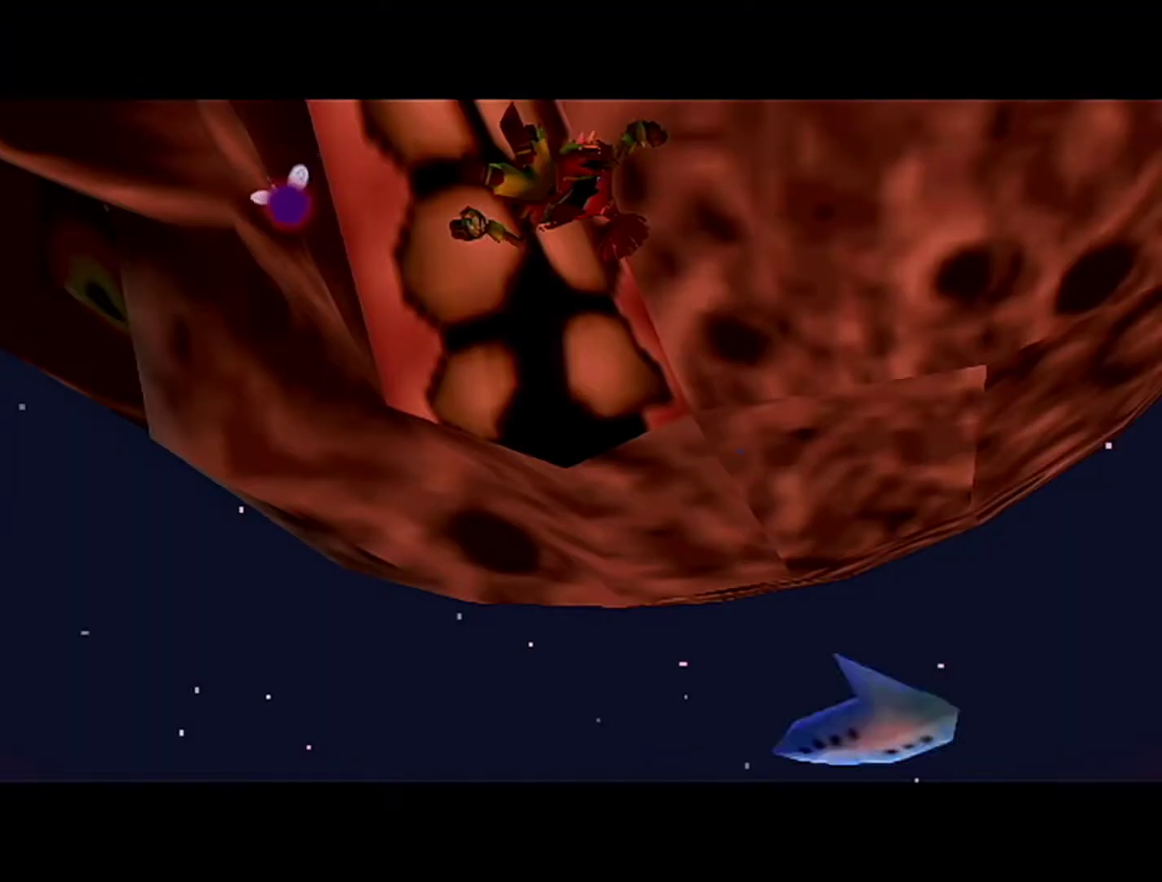
Gameplay with a controller (Nintendo layout); each line is a JSON object with the inputs held at the frame after it. "events" lists button and stick changes between this image and that frame as [ms after this image, input, new state], when the widget could be followed in between. Not read: L3 R3.
{"buttons": [], "left_stick": "center", "events": []}
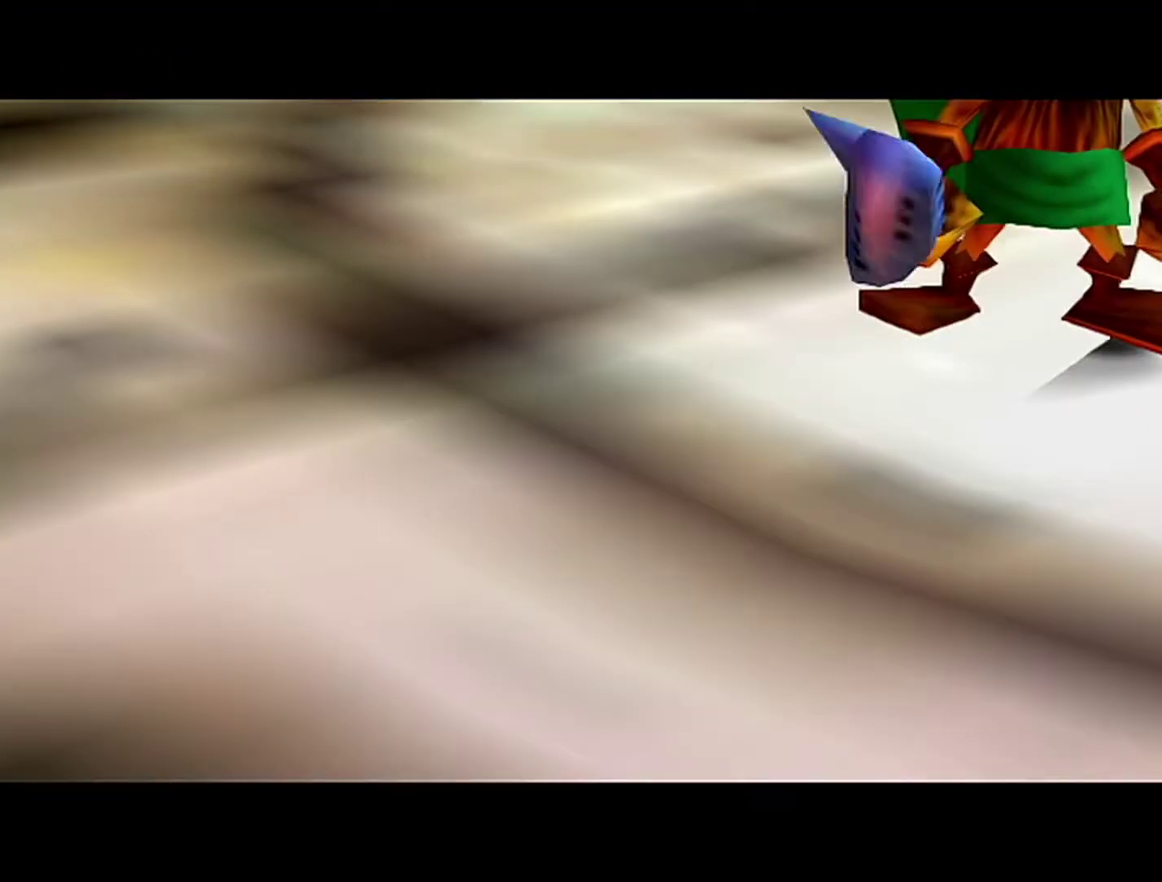
{"buttons": [], "left_stick": "center", "events": []}
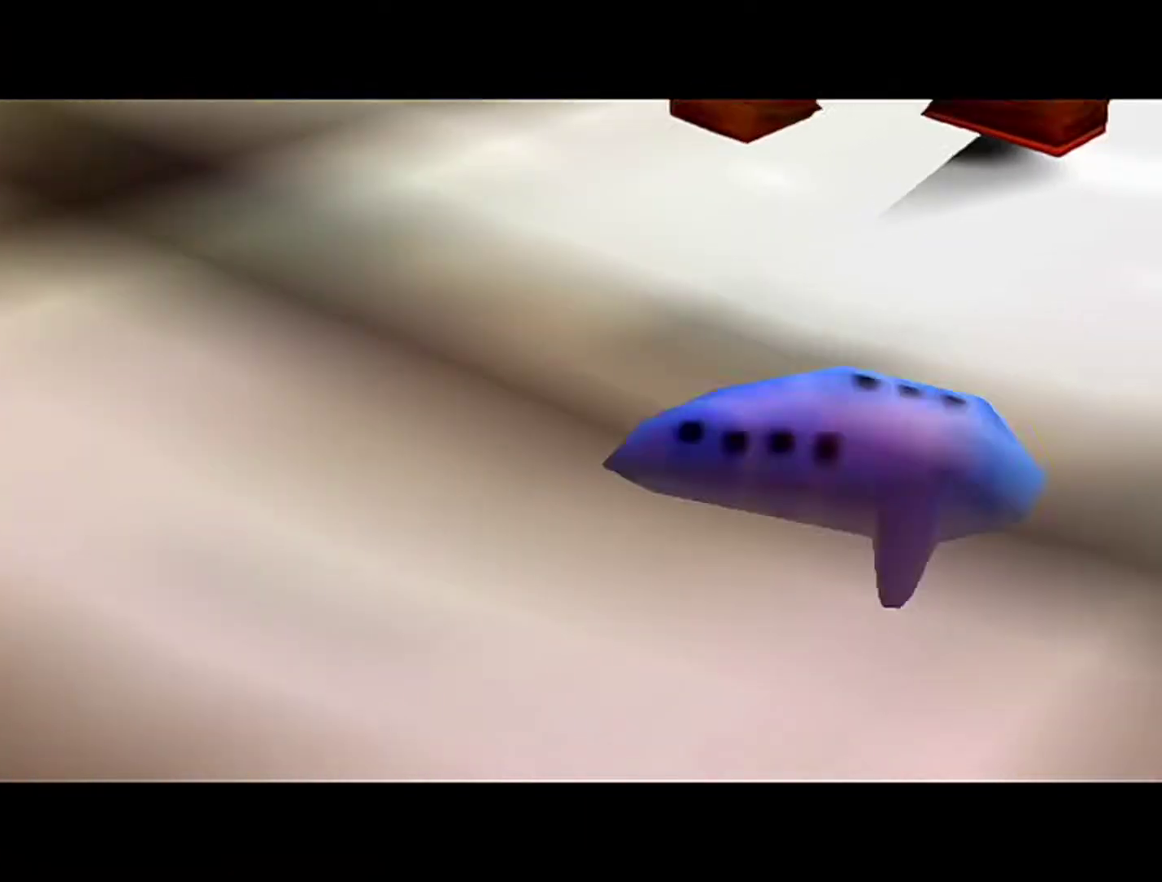
{"buttons": [], "left_stick": "up", "events": [[333, "left_stick", "up"]]}
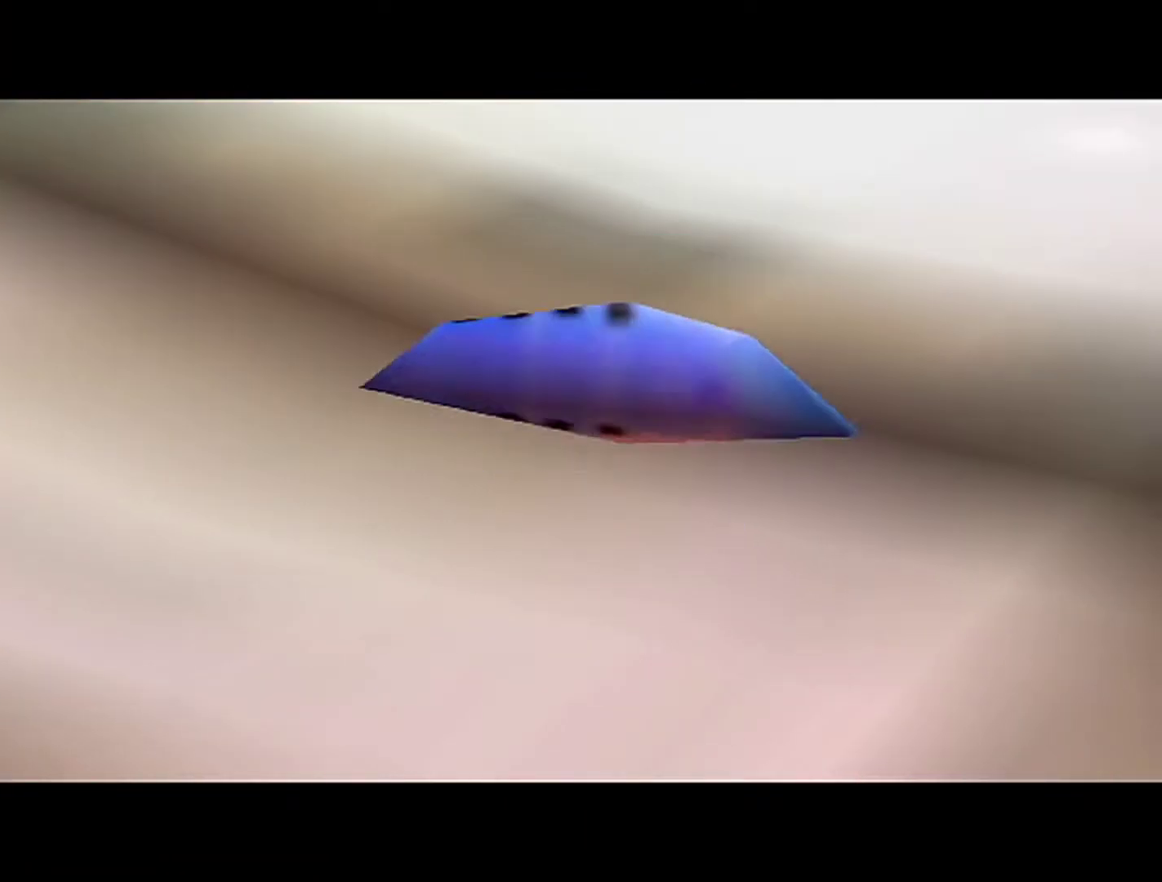
{"buttons": [], "left_stick": "up", "events": []}
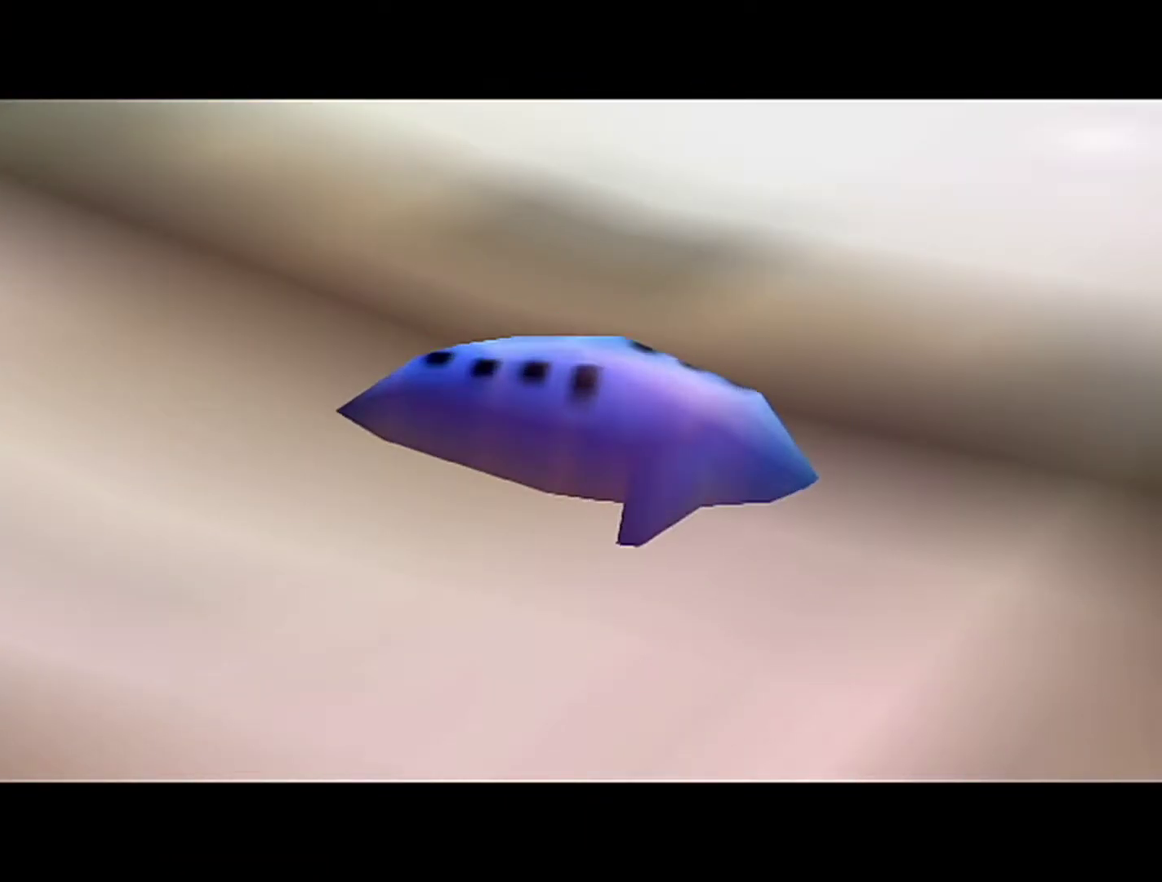
{"buttons": [], "left_stick": "up", "events": []}
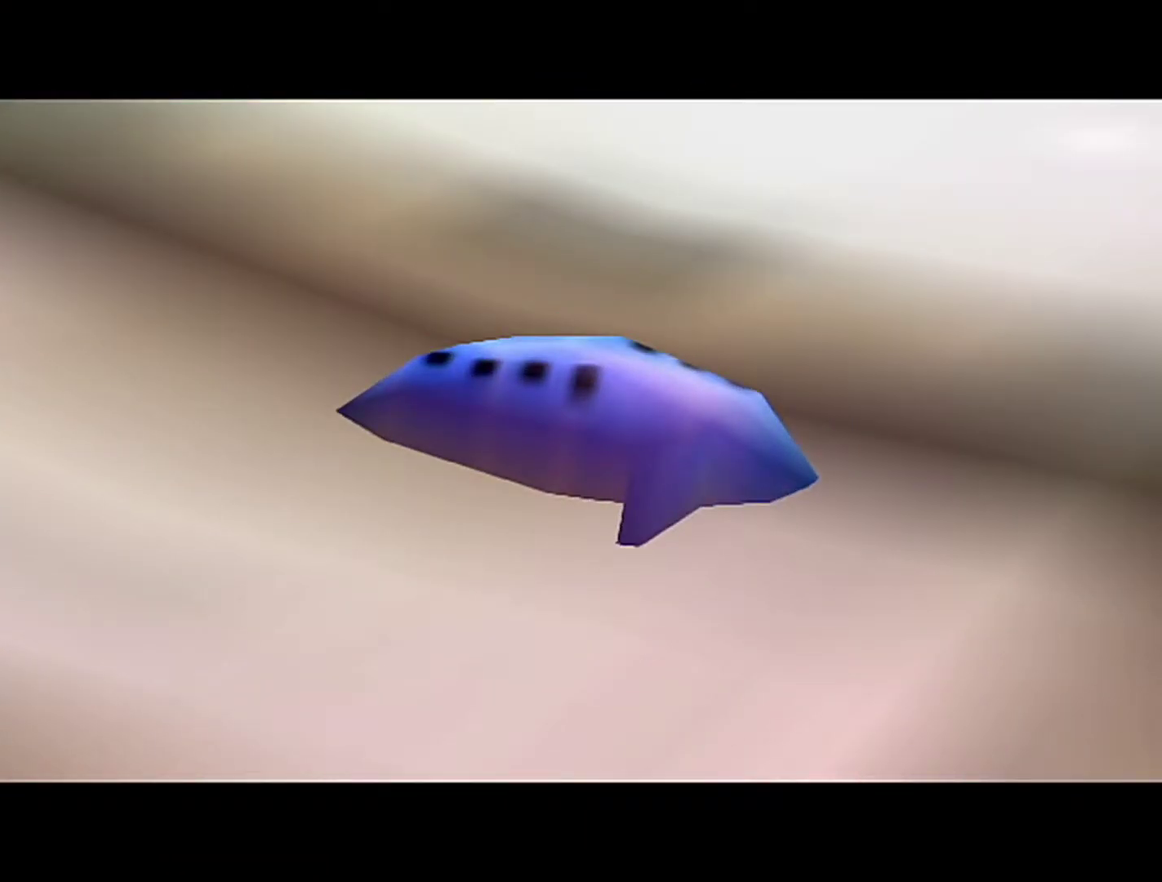
{"buttons": [], "left_stick": "up", "events": []}
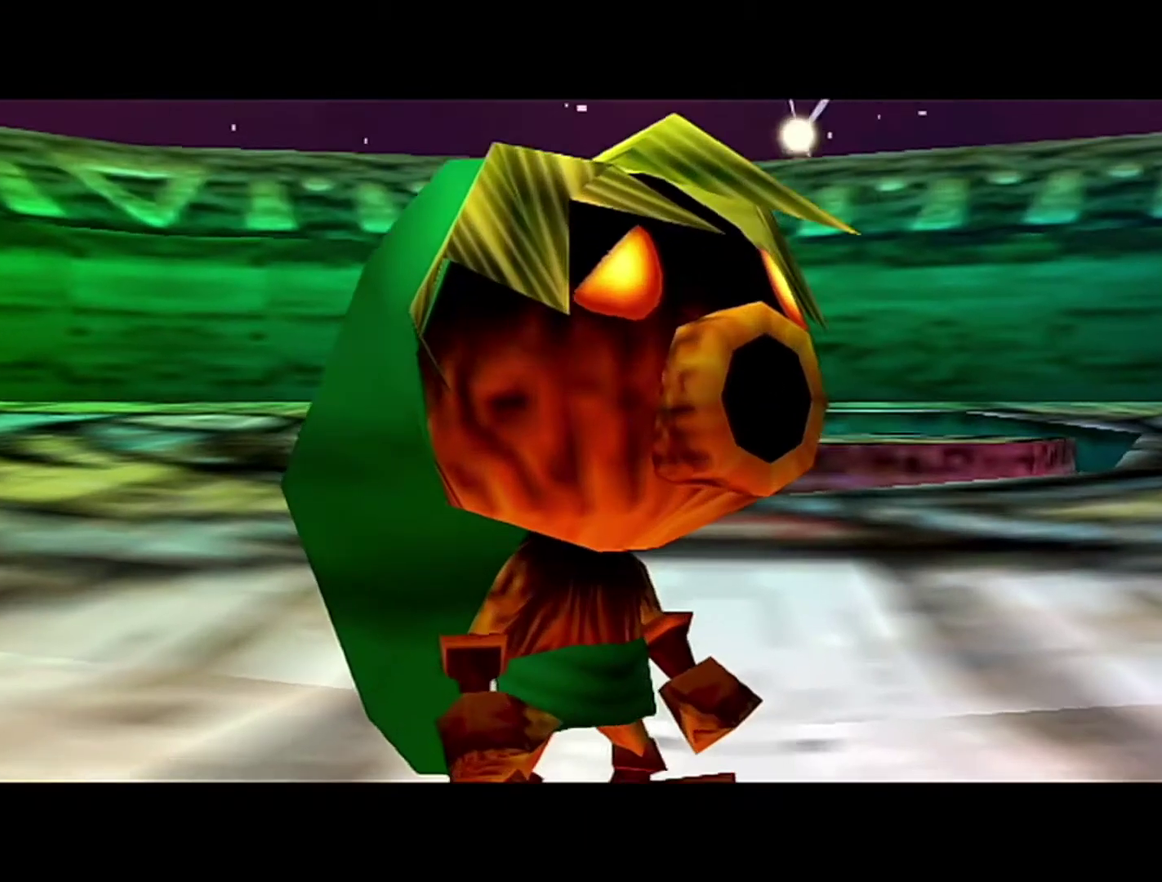
{"buttons": [], "left_stick": "up", "events": []}
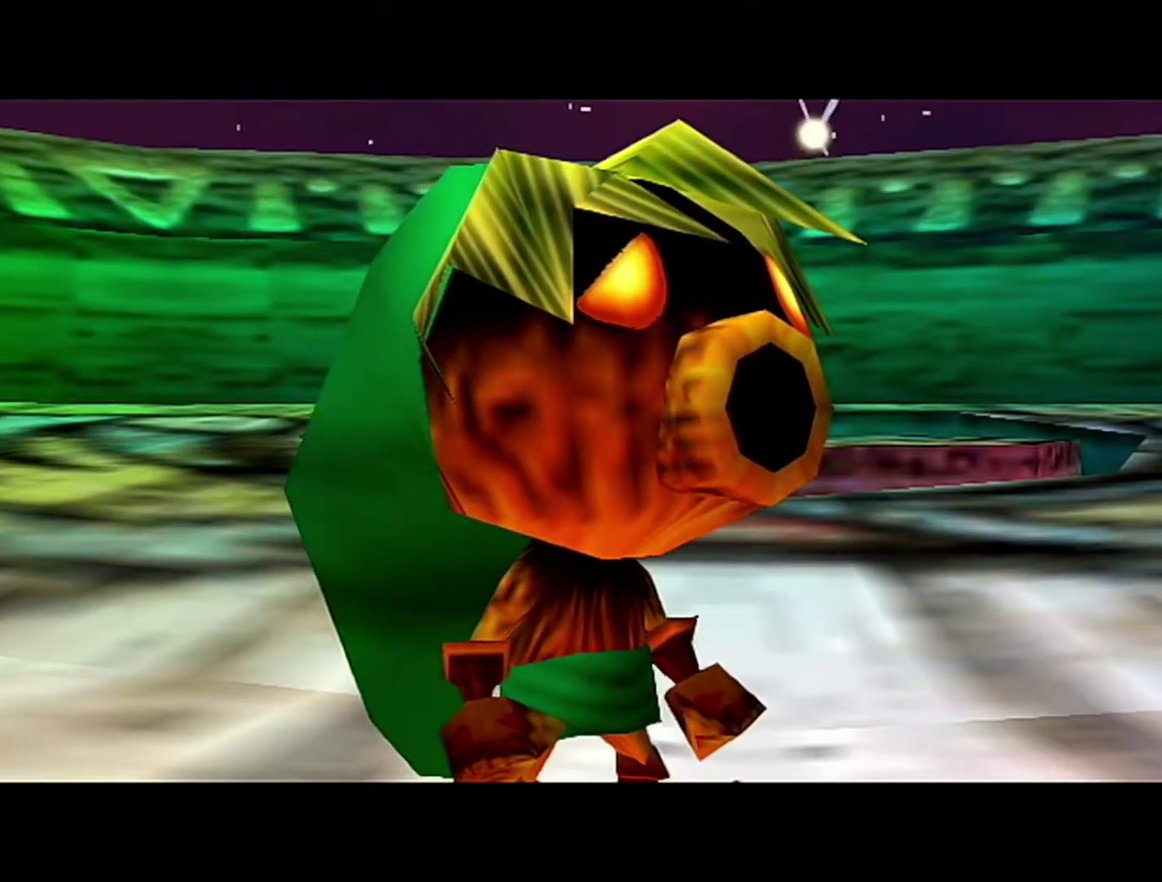
{"buttons": [], "left_stick": "up", "events": []}
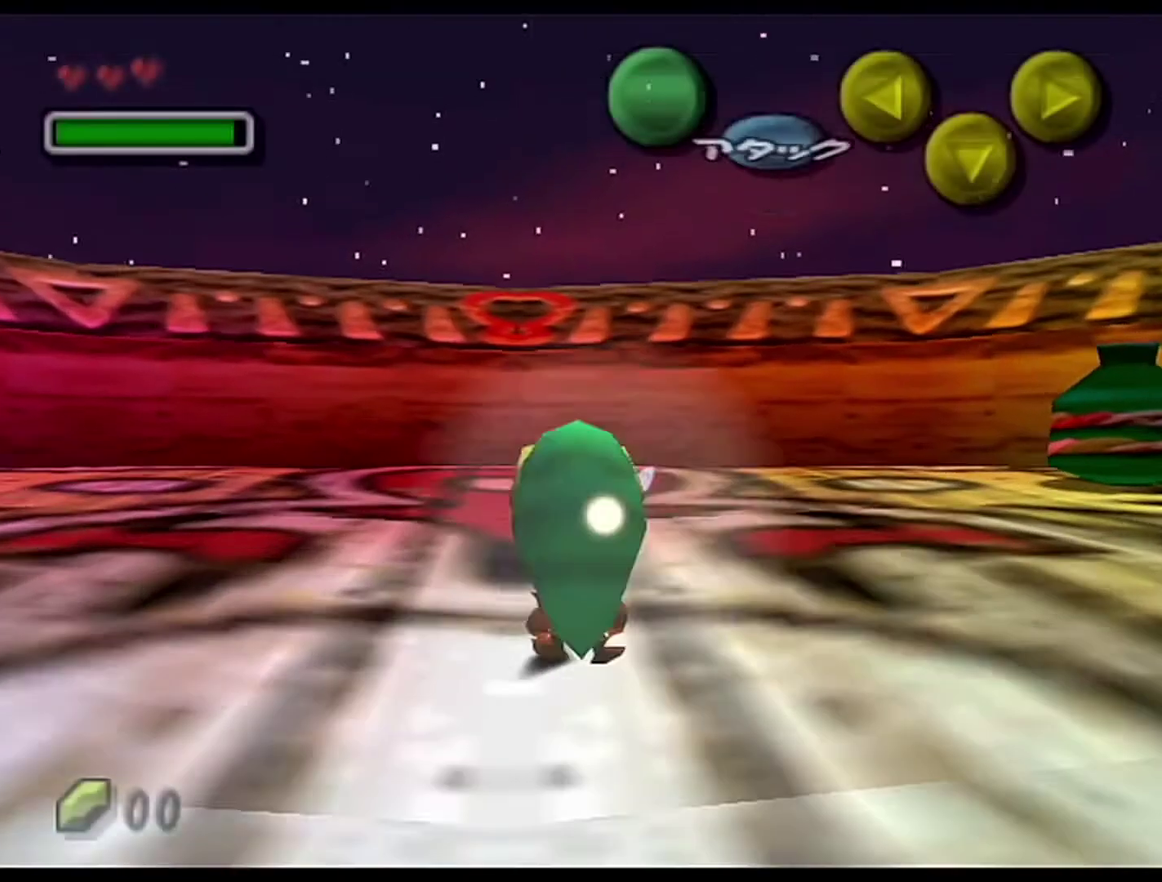
{"buttons": [], "left_stick": "center", "events": [[117, "left_stick", "up-left"], [283, "left_stick", "center"]]}
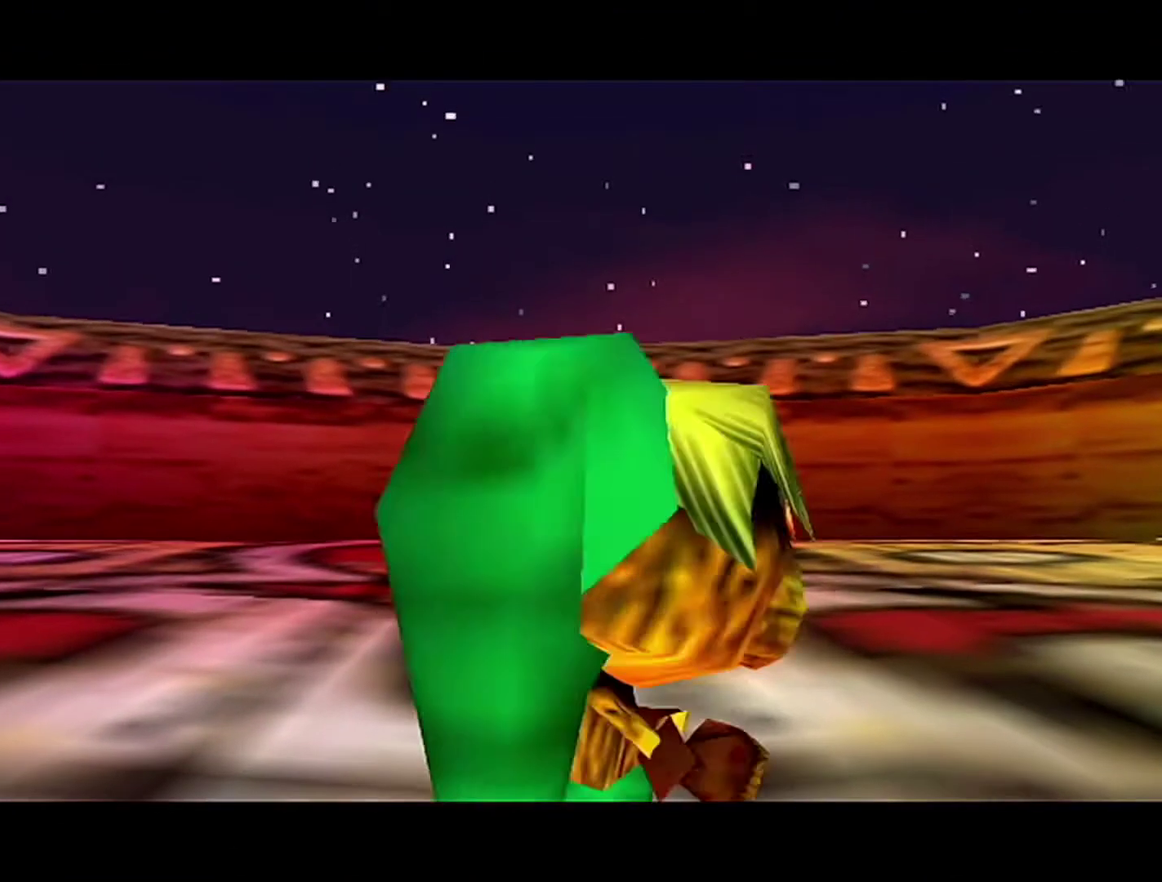
{"buttons": [], "left_stick": "center", "events": []}
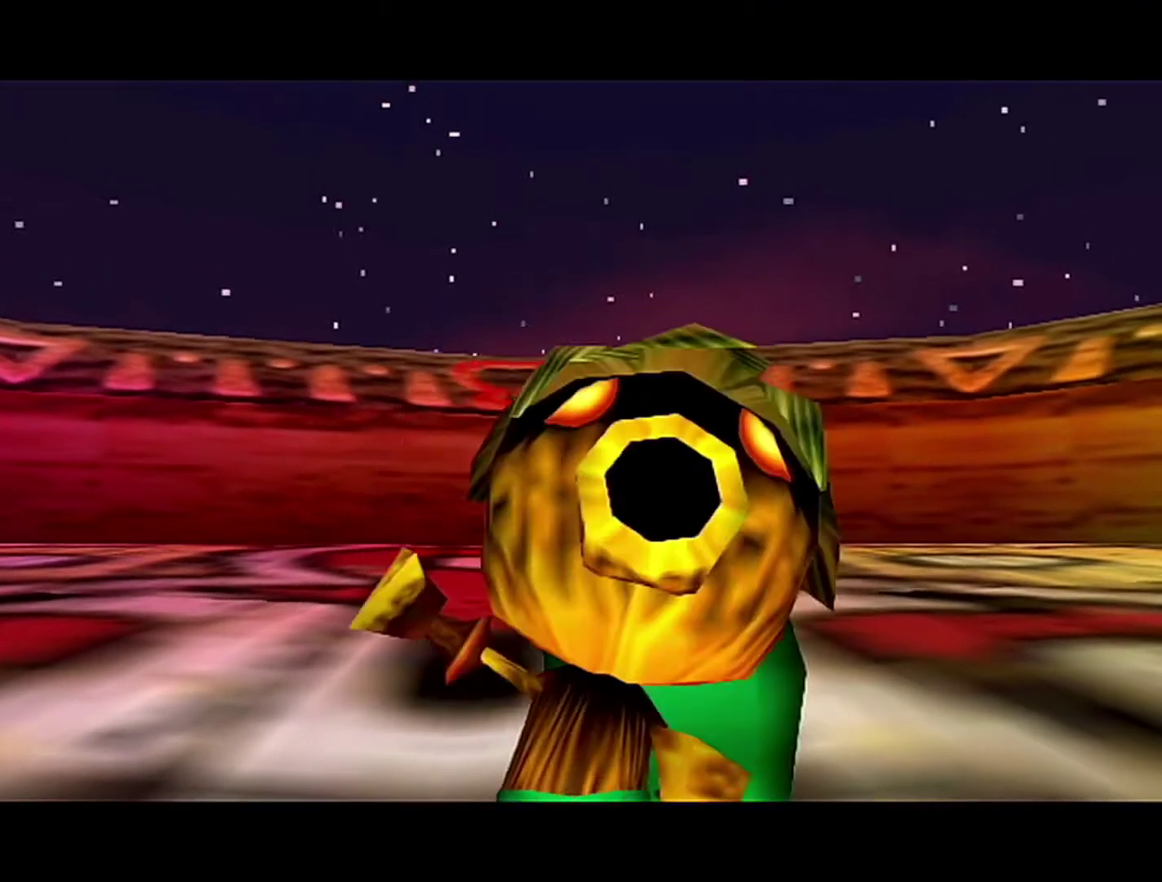
{"buttons": [], "left_stick": "center", "events": []}
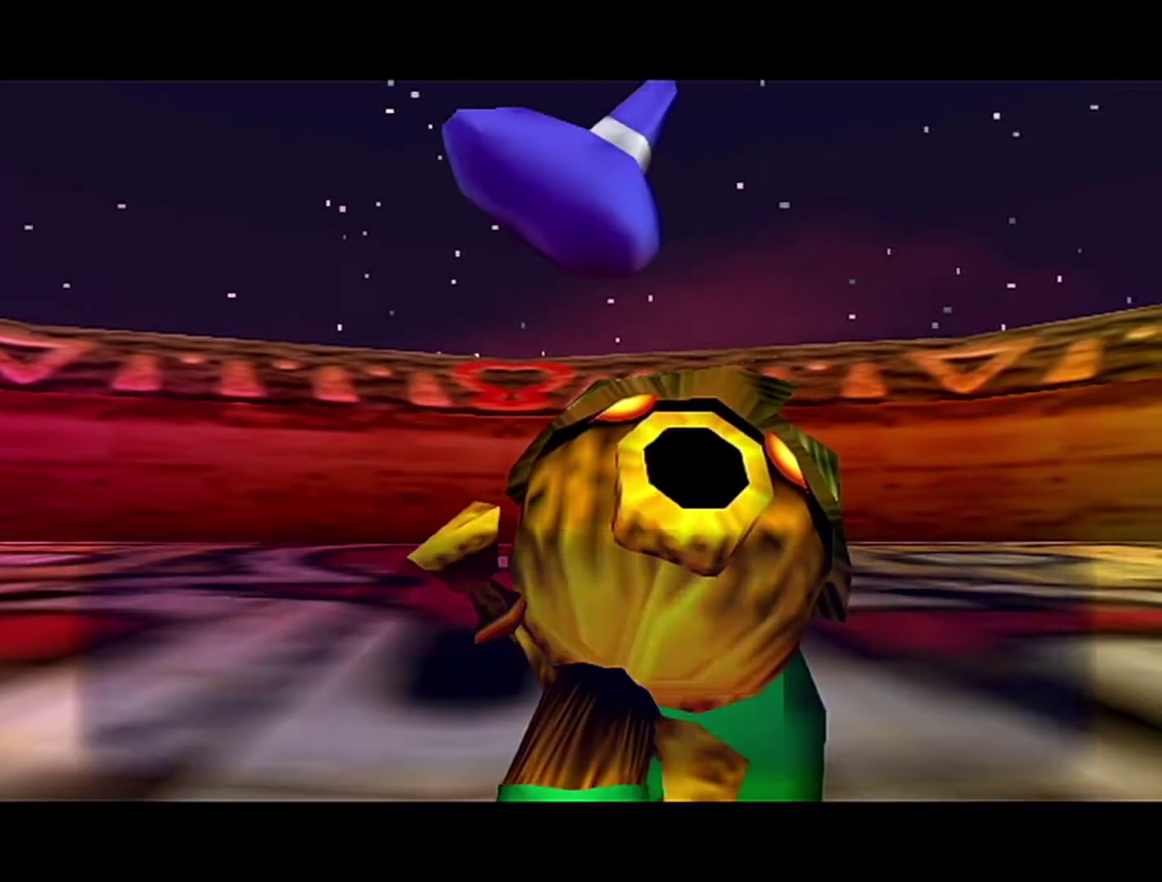
{"buttons": ["A"], "left_stick": "center", "events": [[83, "Z", "down"], [217, "Z", "up"], [300, "A", "down"], [367, "A", "up"], [433, "B", "down"], [483, "A", "down"], [483, "B", "up"]]}
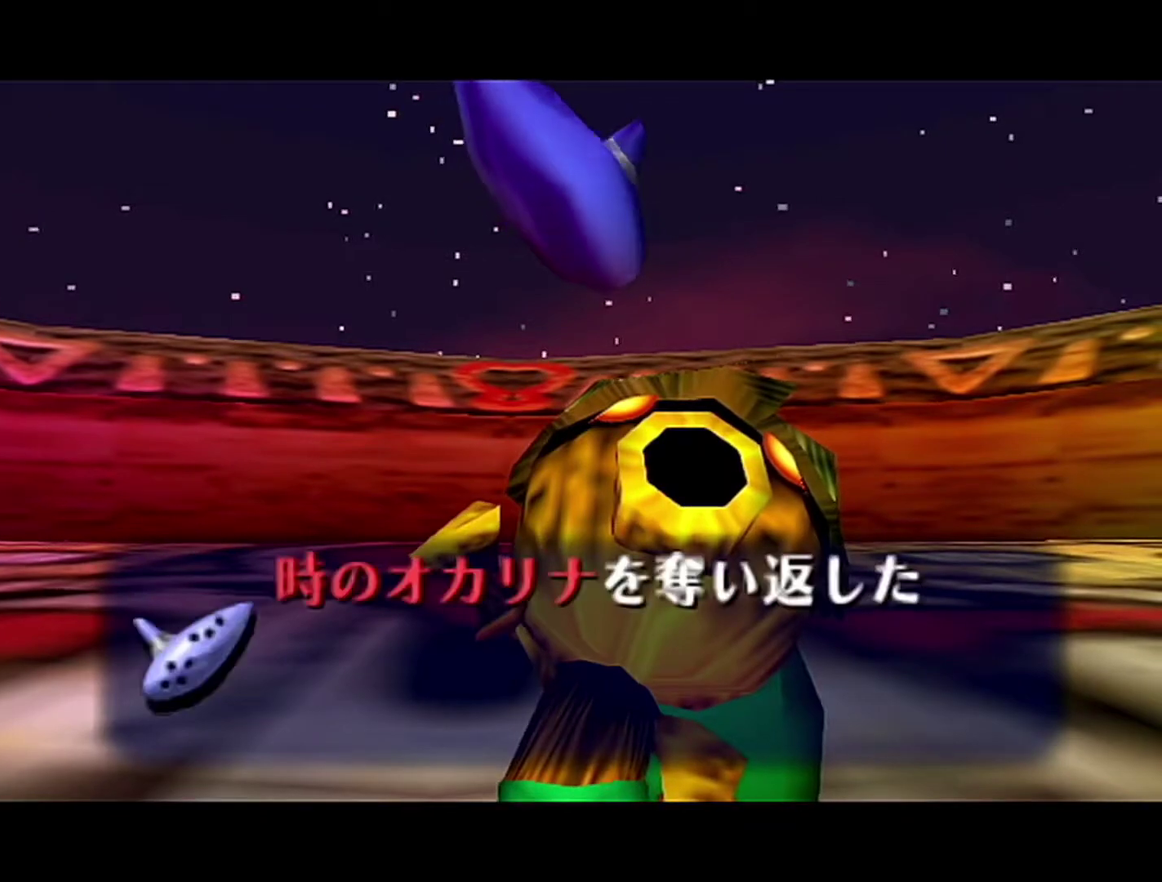
{"buttons": [], "left_stick": "center", "events": [[183, "A", "up"], [283, "B", "down"], [367, "A", "down"], [367, "B", "up"], [433, "A", "up"]]}
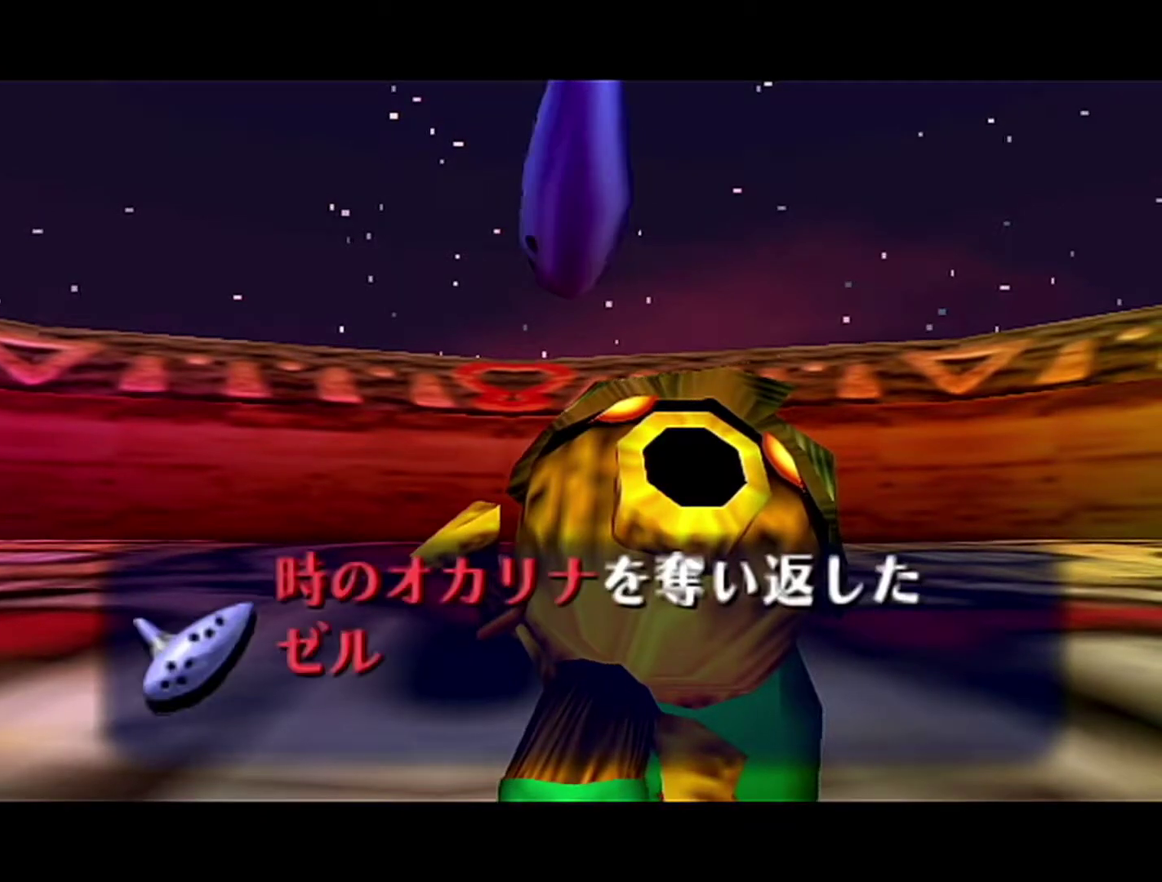
{"buttons": ["A"], "left_stick": "center", "events": [[50, "B", "down"], [117, "B", "up"], [400, "B", "down"], [500, "A", "down"], [500, "B", "up"]]}
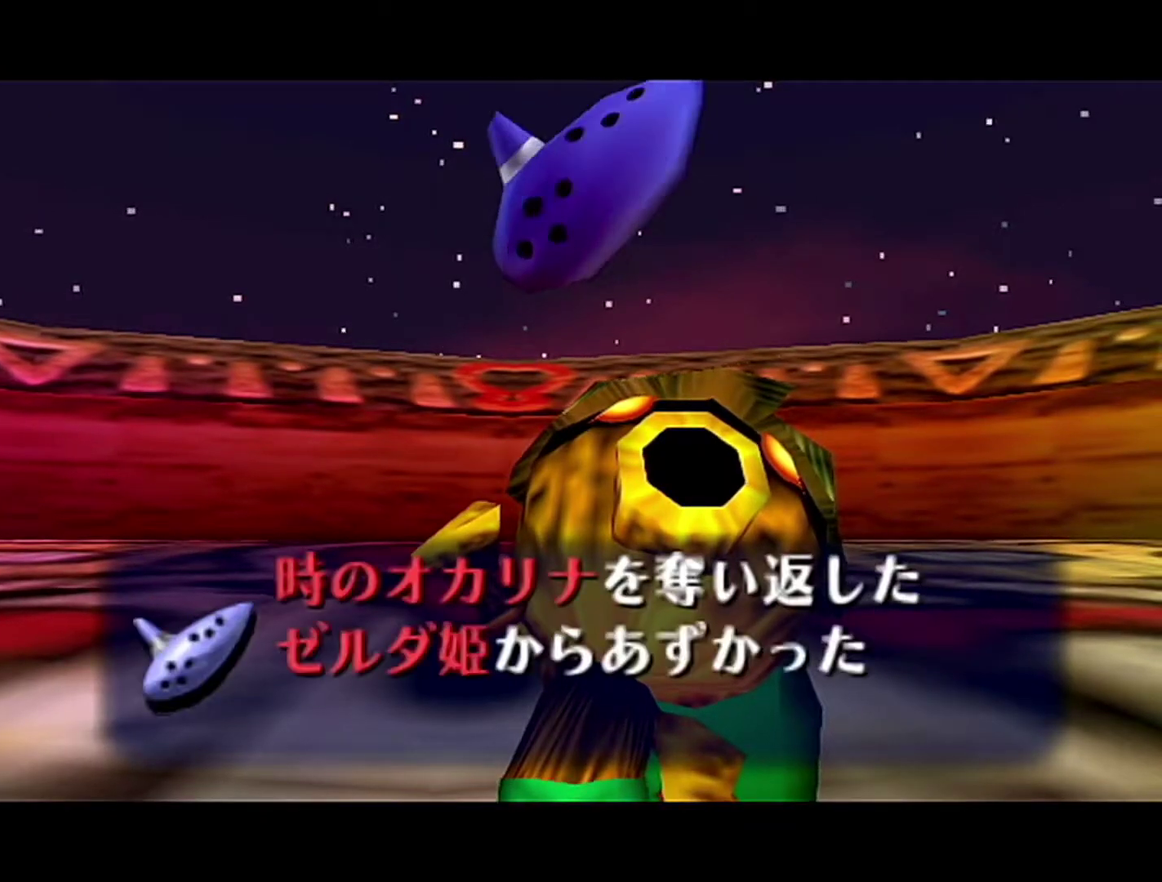
{"buttons": ["A"], "left_stick": "center", "events": [[150, "A", "up"], [150, "B", "down"], [217, "A", "down"], [217, "B", "up"], [400, "A", "up"], [400, "B", "down"], [467, "A", "down"], [467, "B", "up"]]}
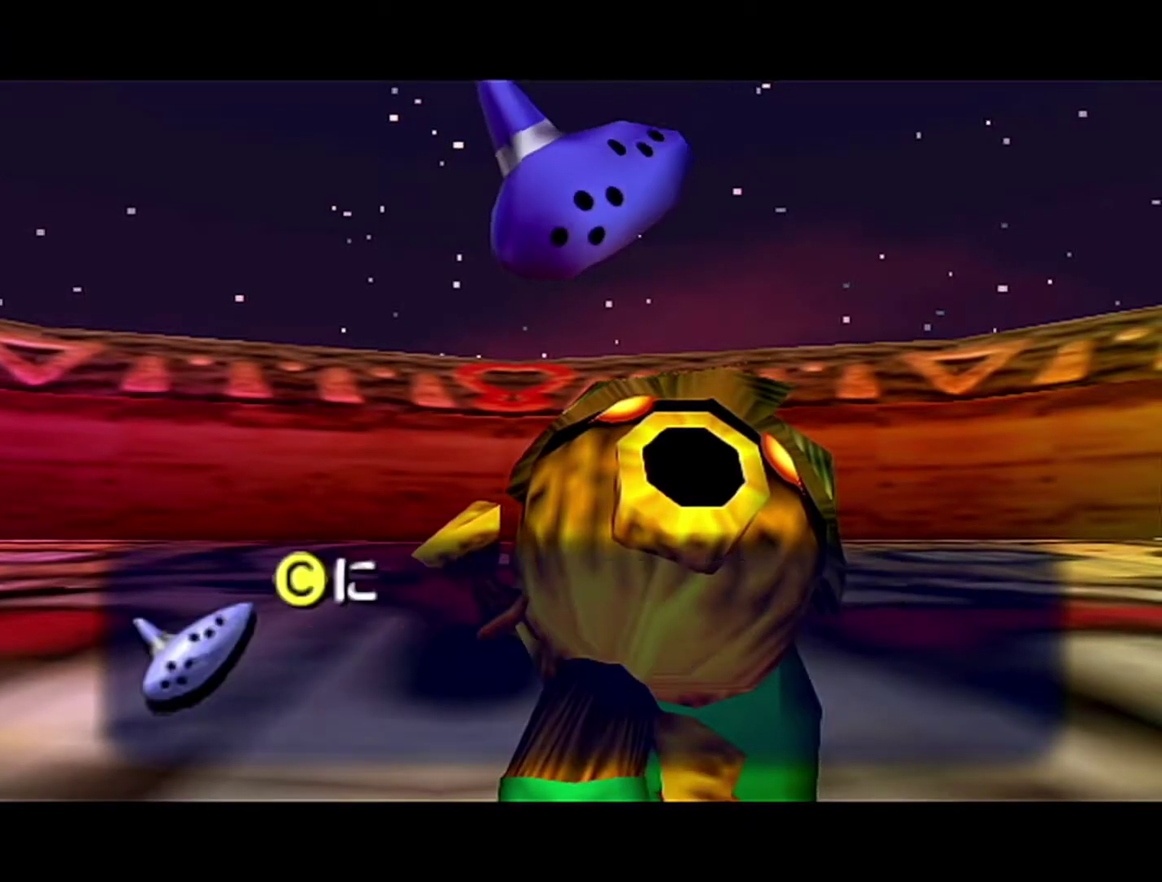
{"buttons": ["A"], "left_stick": "center", "events": [[150, "A", "up"], [150, "B", "down"], [217, "A", "down"], [217, "B", "up"], [267, "A", "up"], [267, "B", "down"], [333, "A", "down"], [333, "B", "up"], [400, "A", "up"], [400, "B", "down"], [467, "A", "down"], [467, "B", "up"]]}
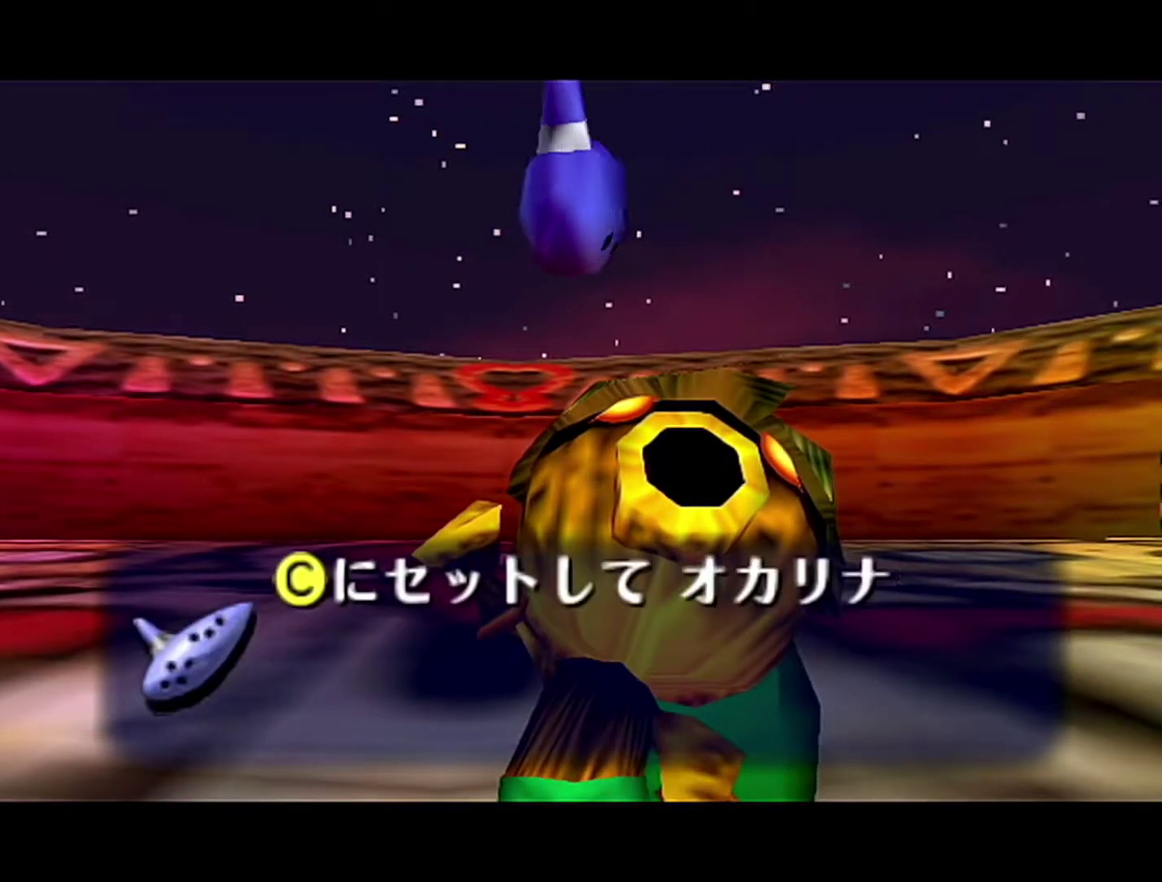
{"buttons": ["B"], "left_stick": "center", "events": [[150, "A", "up"], [150, "B", "down"], [217, "A", "down"], [217, "B", "up"], [300, "A", "up"], [300, "B", "down"], [367, "B", "up"], [433, "B", "down"]]}
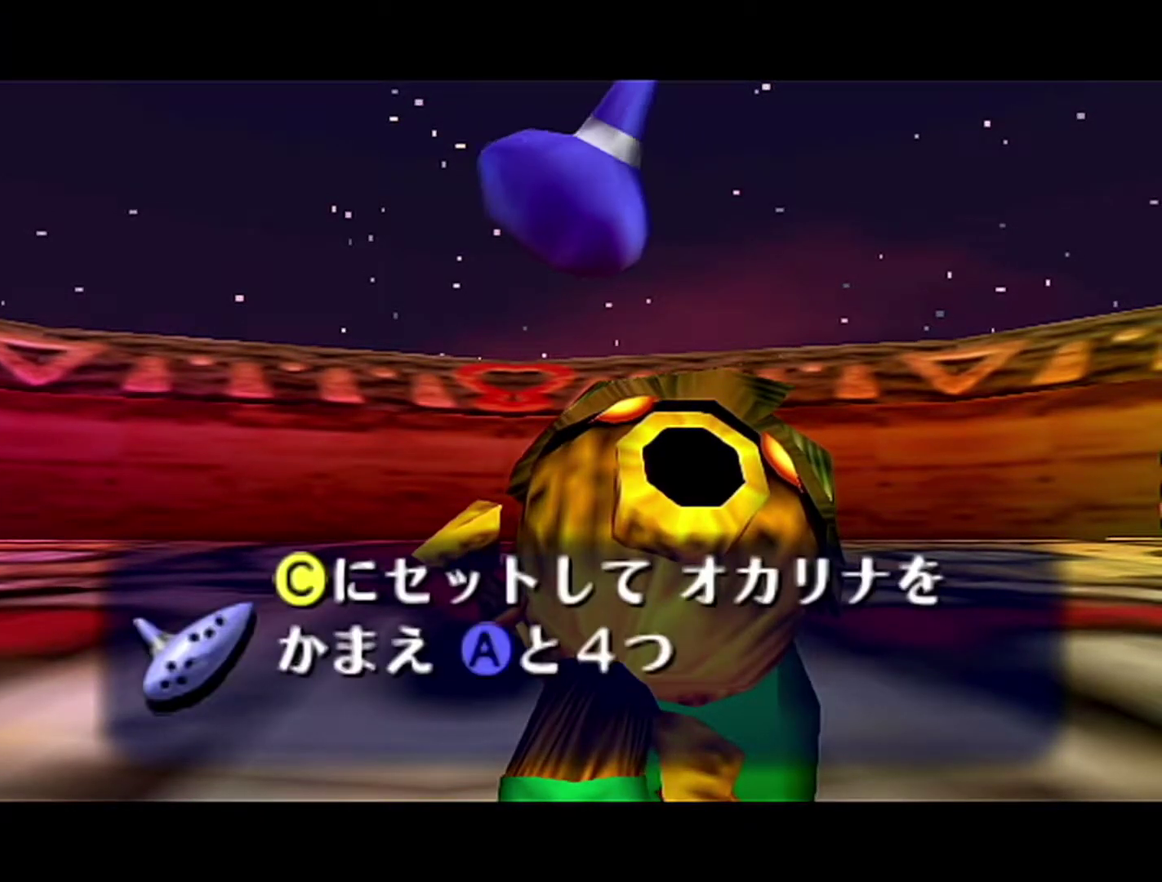
{"buttons": ["B"], "left_stick": "center", "events": [[83, "B", "up"], [183, "B", "down"], [367, "B", "up"], [433, "B", "down"]]}
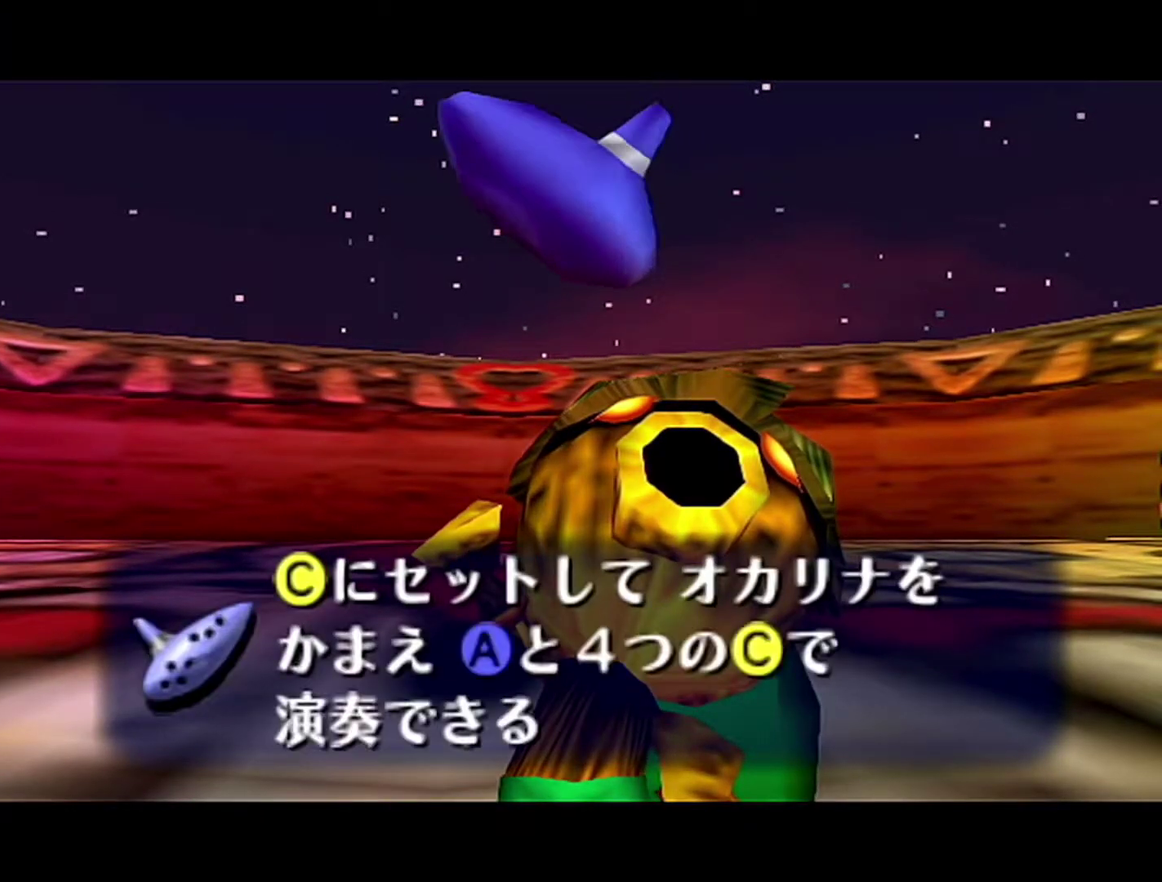
{"buttons": ["B"], "left_stick": "center", "events": [[117, "A", "down"], [117, "B", "up"], [183, "A", "up"], [183, "B", "down"], [367, "A", "down"], [367, "B", "up"], [433, "A", "up"], [433, "B", "down"]]}
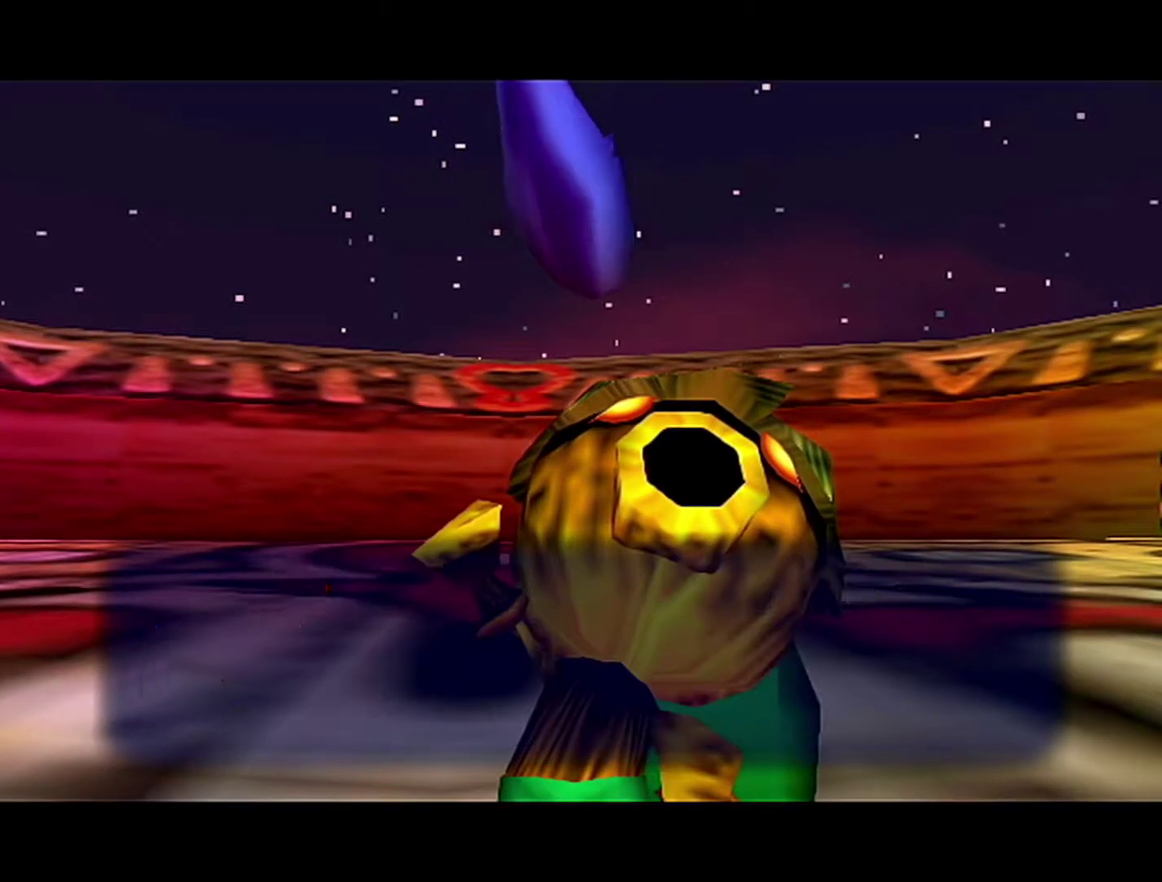
{"buttons": [], "left_stick": "center", "events": [[117, "A", "down"], [117, "B", "up"], [183, "A", "up"], [183, "B", "down"], [333, "B", "up"]]}
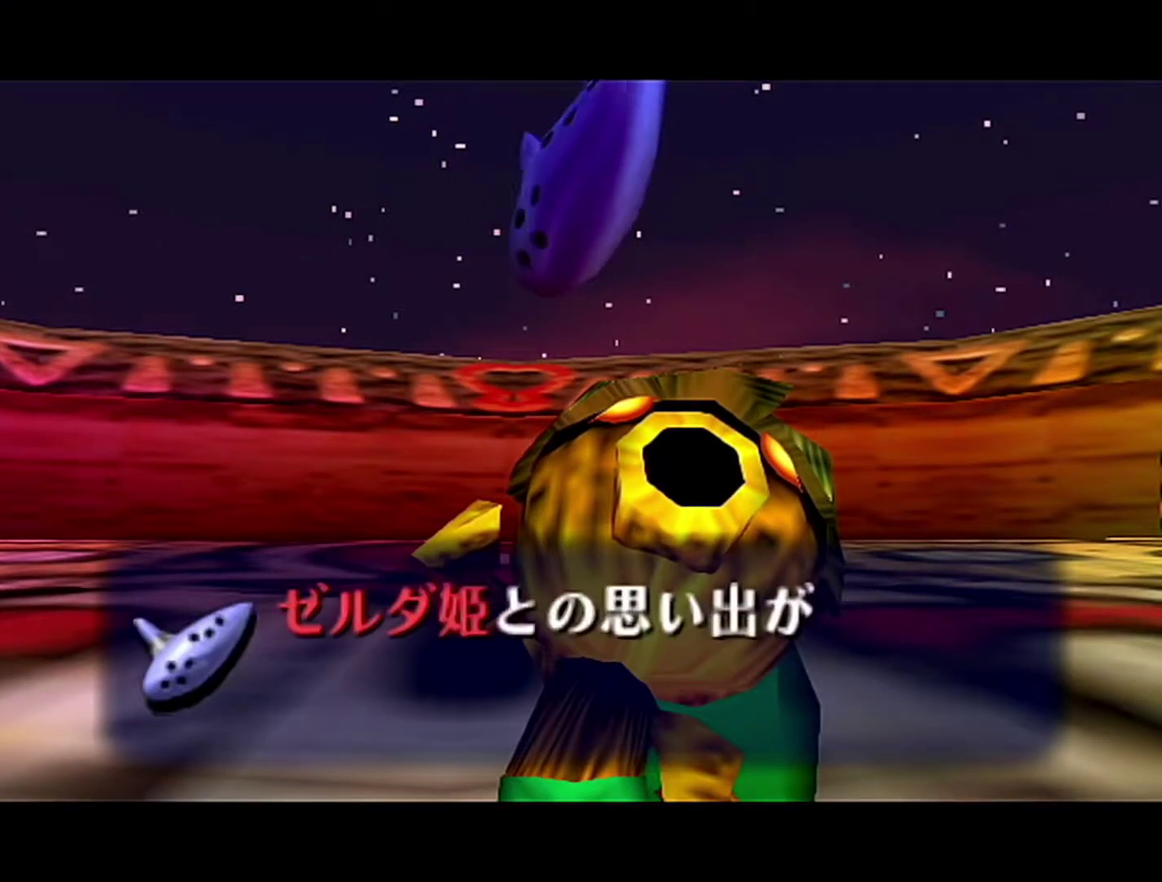
{"buttons": ["A"], "left_stick": "center", "events": [[50, "B", "down"], [117, "A", "down"], [117, "B", "up"], [183, "A", "up"], [183, "B", "down"], [267, "A", "down"], [267, "B", "up"], [333, "A", "up"], [333, "B", "down"], [400, "A", "down"], [400, "B", "up"]]}
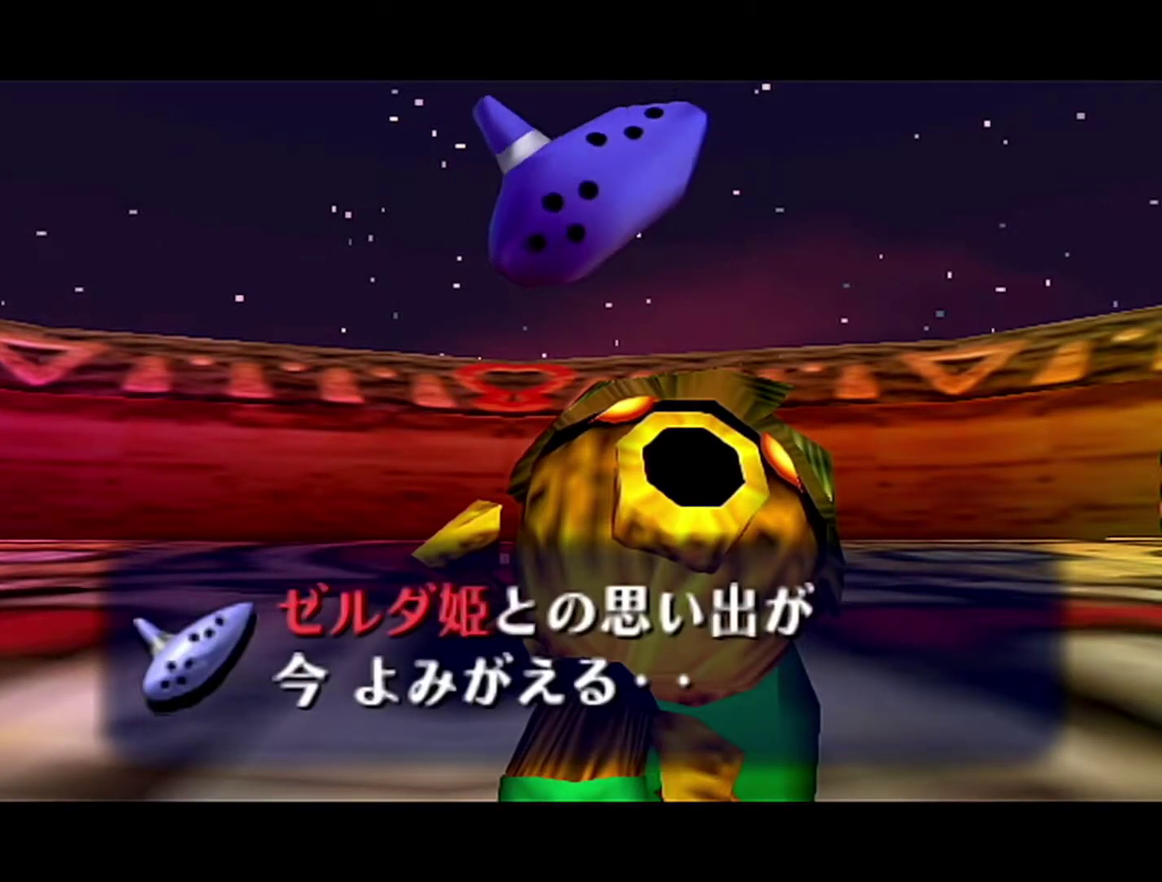
{"buttons": ["B"], "left_stick": "center", "events": [[83, "A", "up"], [83, "B", "down"], [150, "A", "down"], [150, "B", "up"], [233, "A", "up"], [233, "B", "down"], [300, "A", "down"], [300, "B", "up"], [367, "A", "up"], [367, "B", "down"]]}
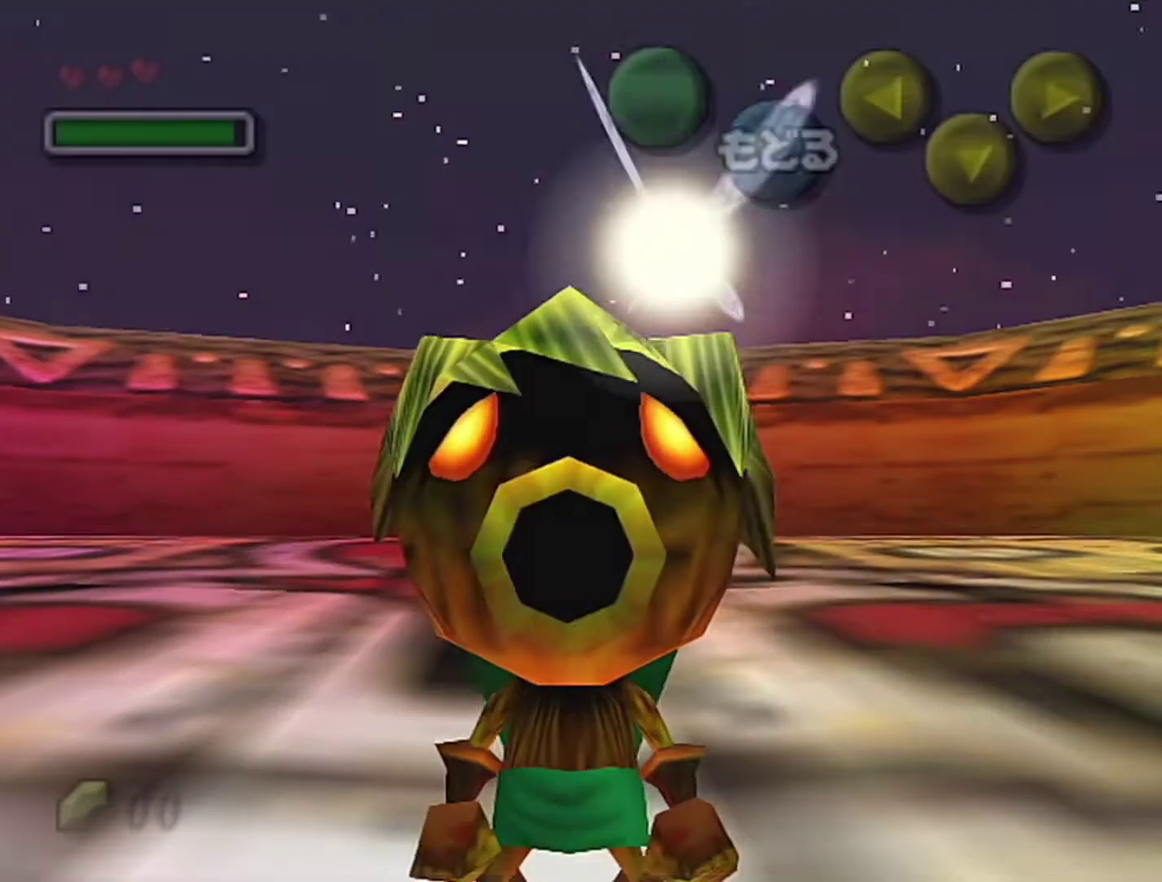
{"buttons": [], "left_stick": "center", "events": [[83, "B", "up"]]}
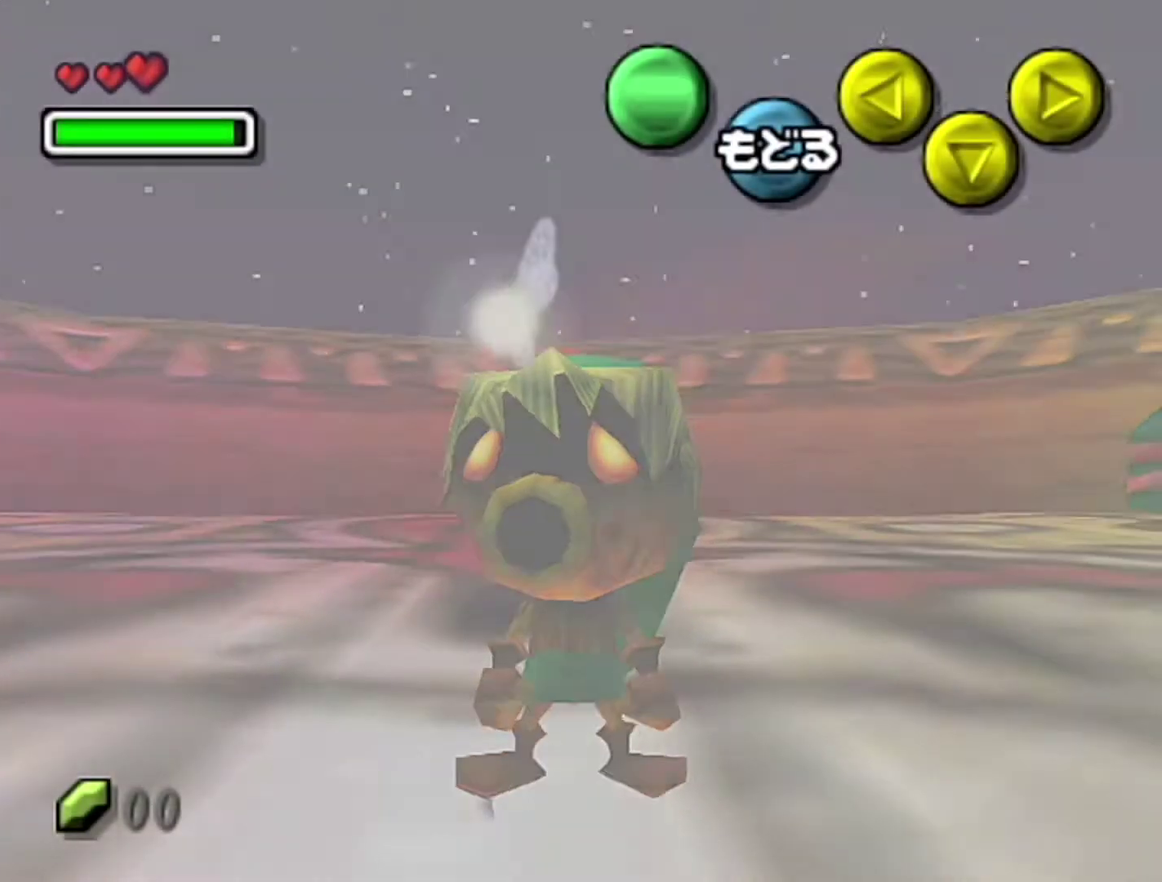
{"buttons": [], "left_stick": "center", "events": []}
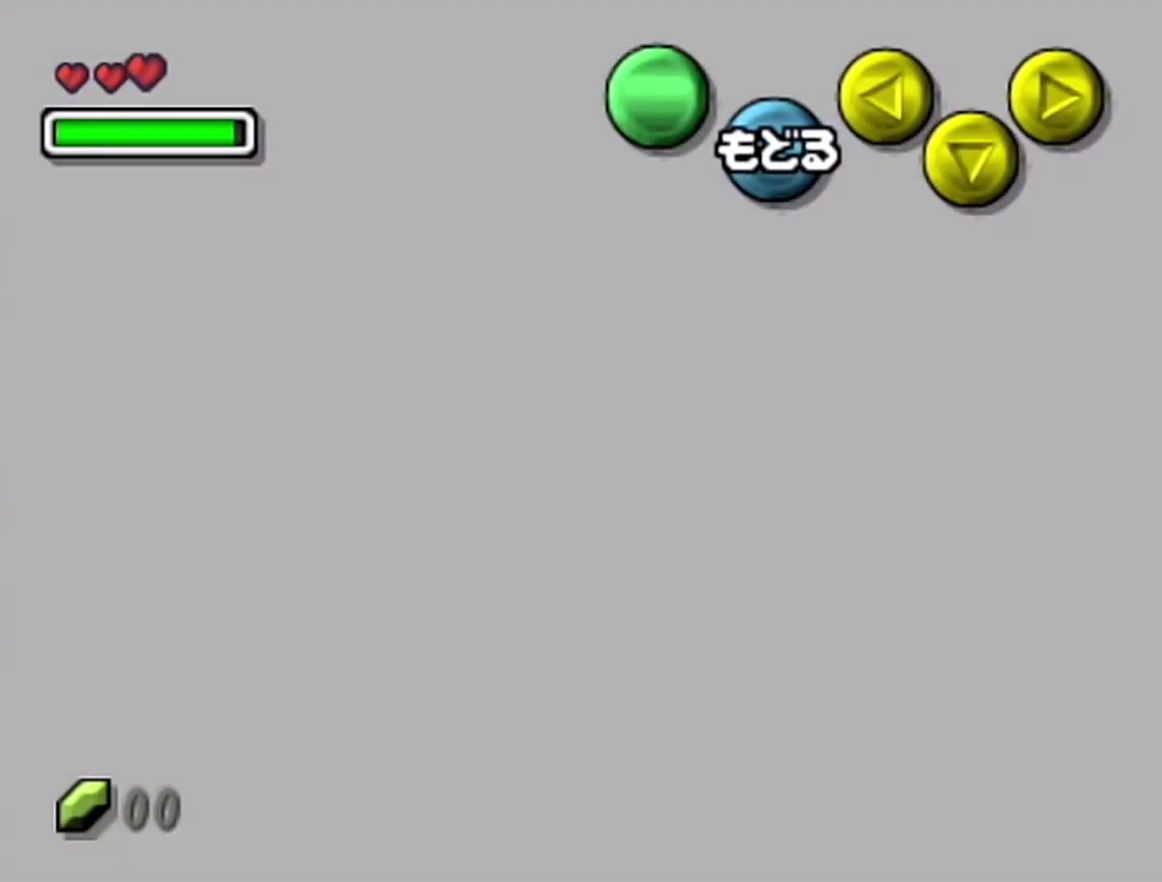
{"buttons": [], "left_stick": "center", "events": []}
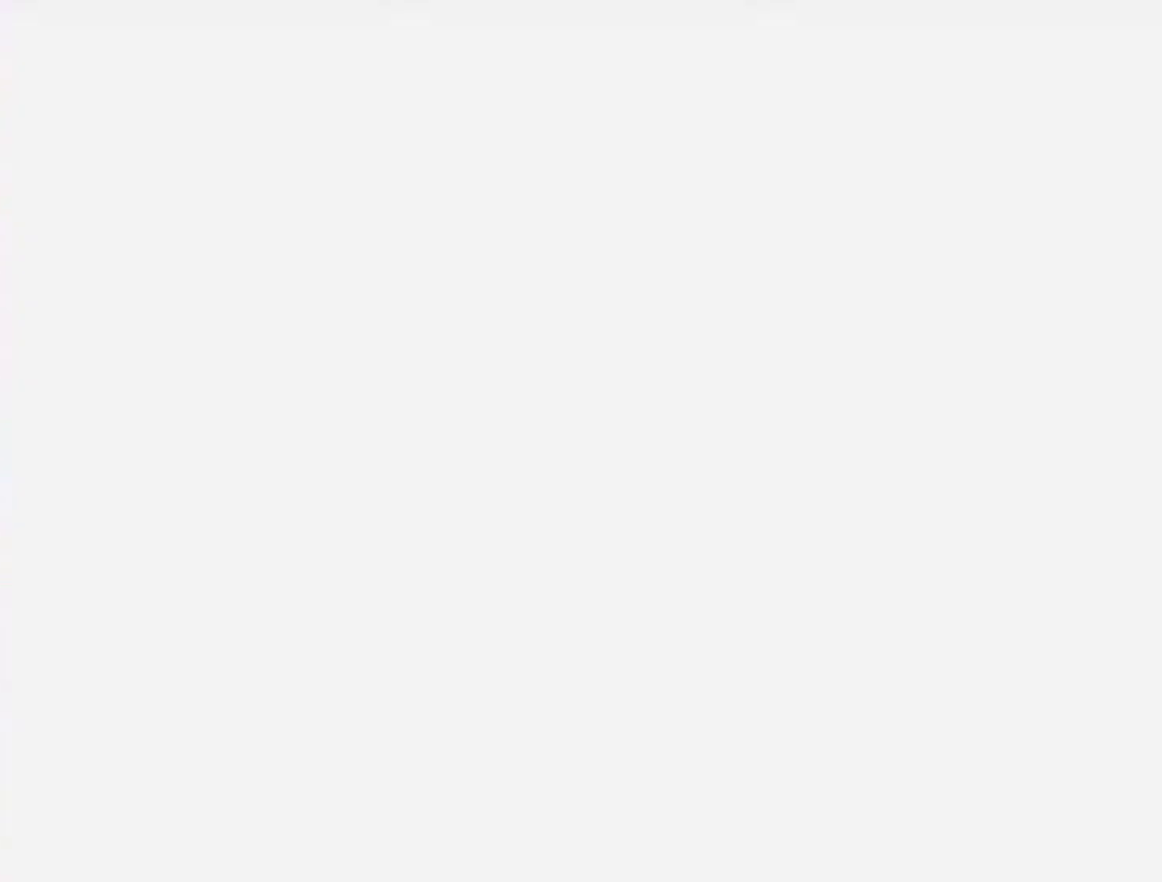
{"buttons": [], "left_stick": "center", "events": []}
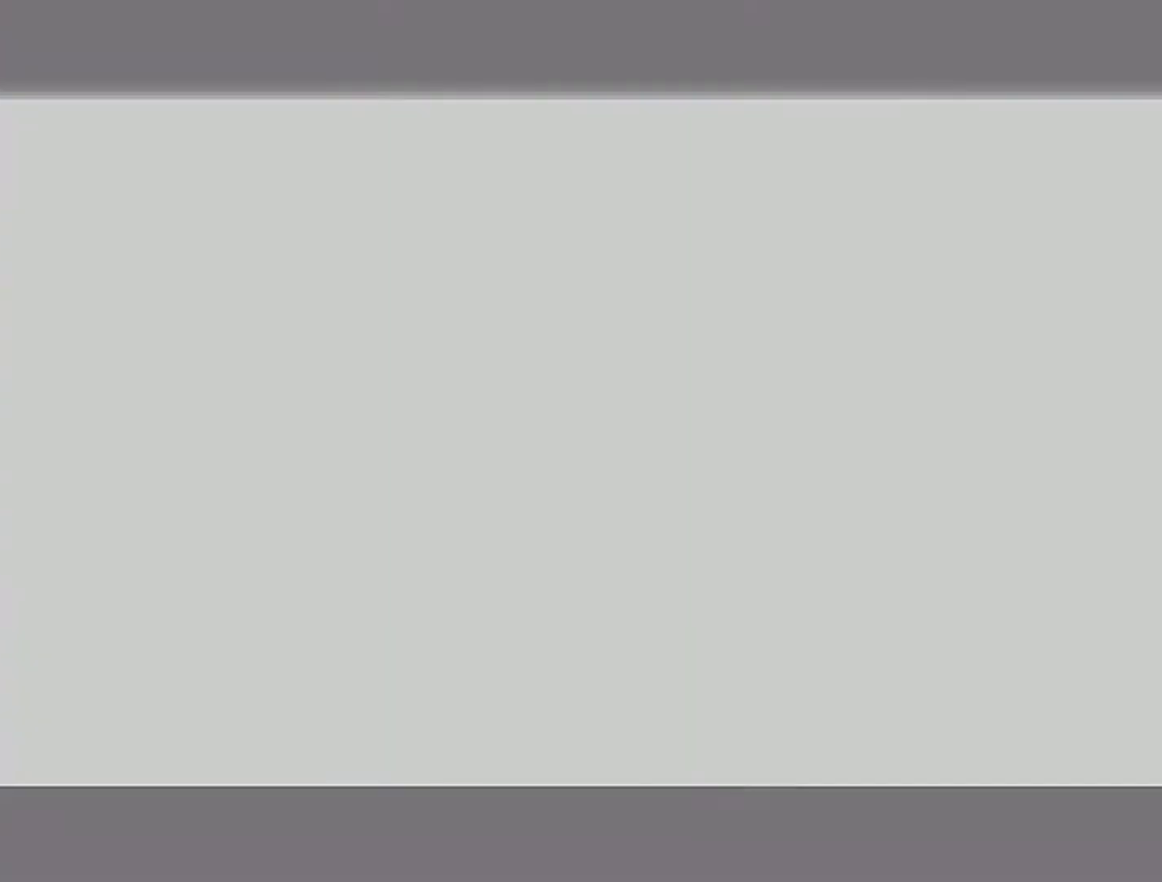
{"buttons": [], "left_stick": "center", "events": []}
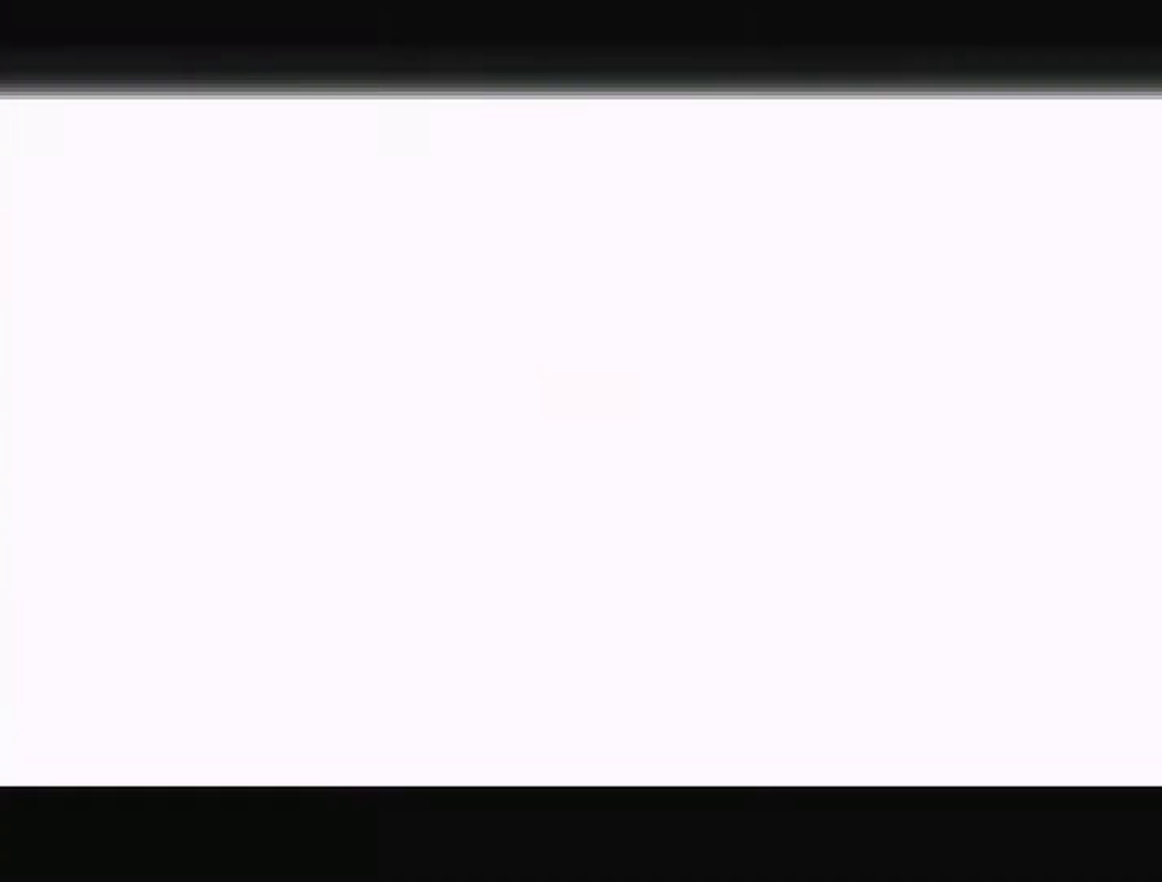
{"buttons": [], "left_stick": "center", "events": []}